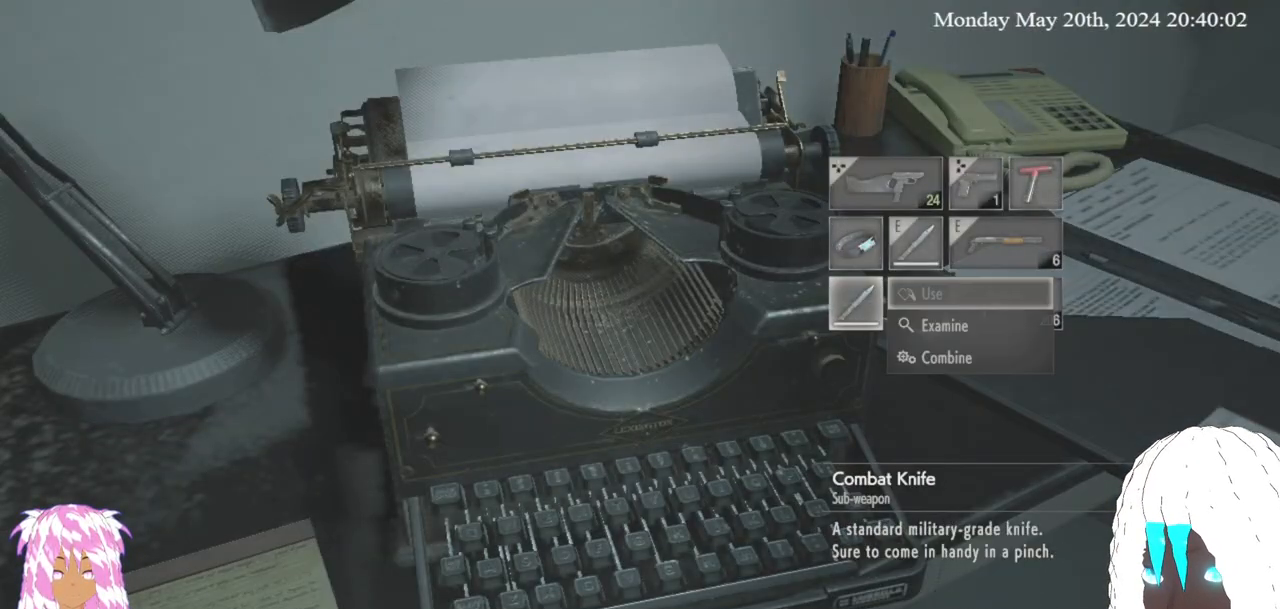
Gameplay with a controller (PlayStation layout); each line is a JSON object with the inputs held at the frame after it. "events" lists button and stick changes between this image and that frame as [ms after this image, input, new state], when the widget could be followed in between. Not read: R3.
{"buttons": [], "left_stick": "center", "right_stick": "center", "events": [[33, "CROSS", "up"]]}
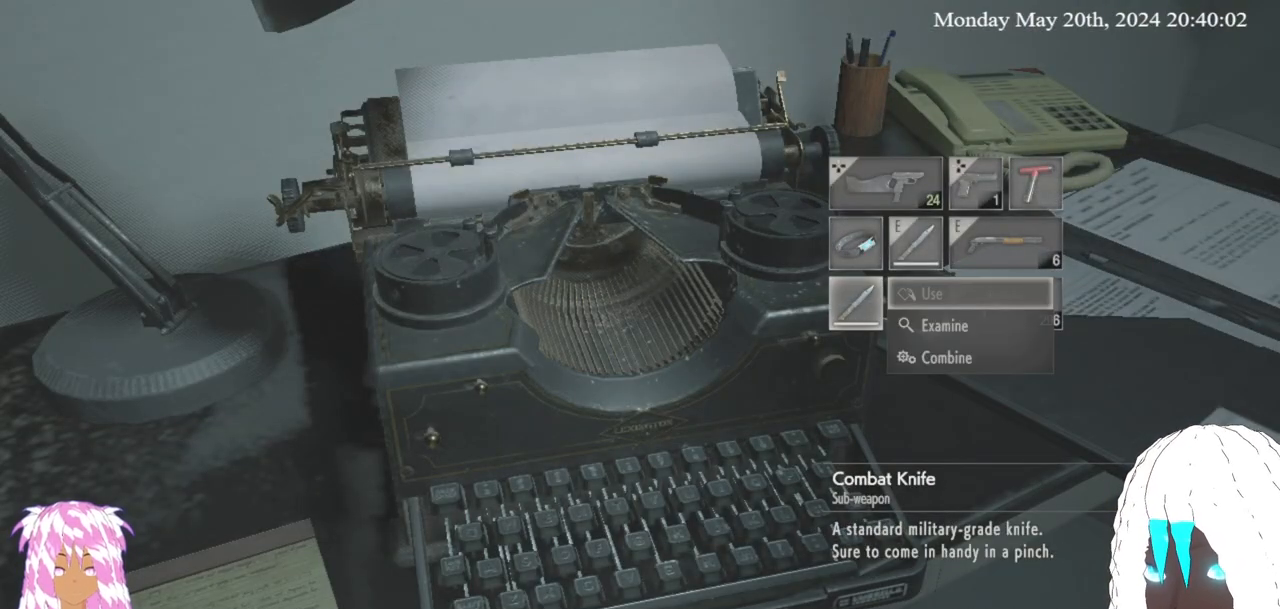
{"buttons": [], "left_stick": "center", "right_stick": "center", "events": []}
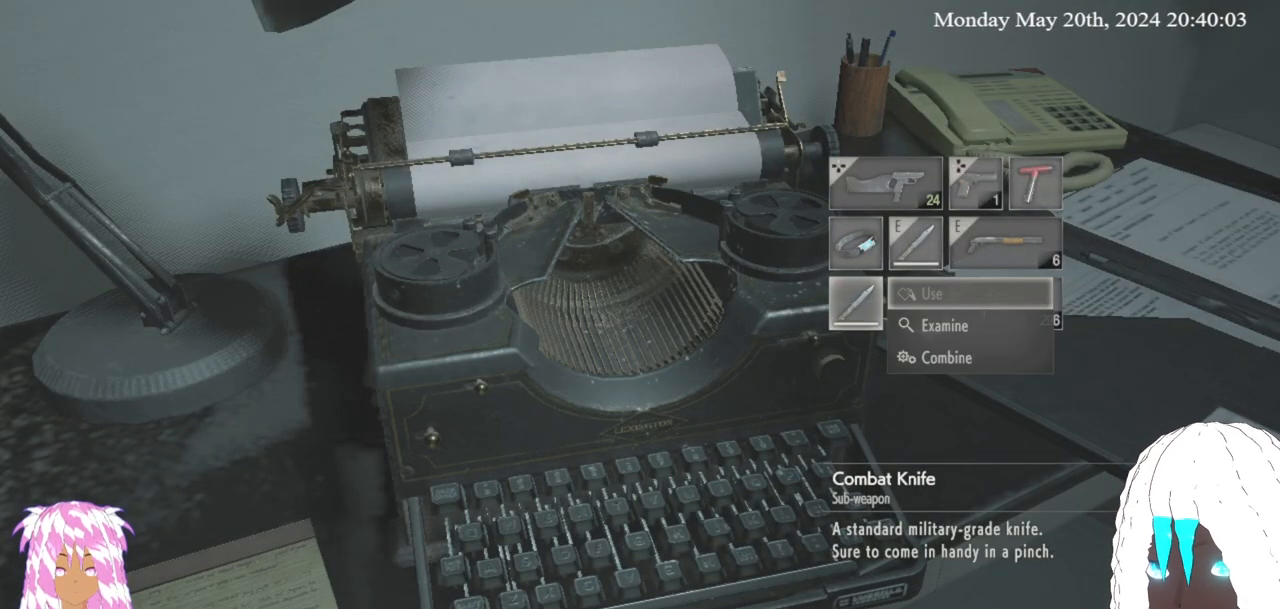
{"buttons": [], "left_stick": "down", "right_stick": "center", "events": [[67, "left_stick", "down"], [200, "left_stick", "center"], [483, "left_stick", "down"]]}
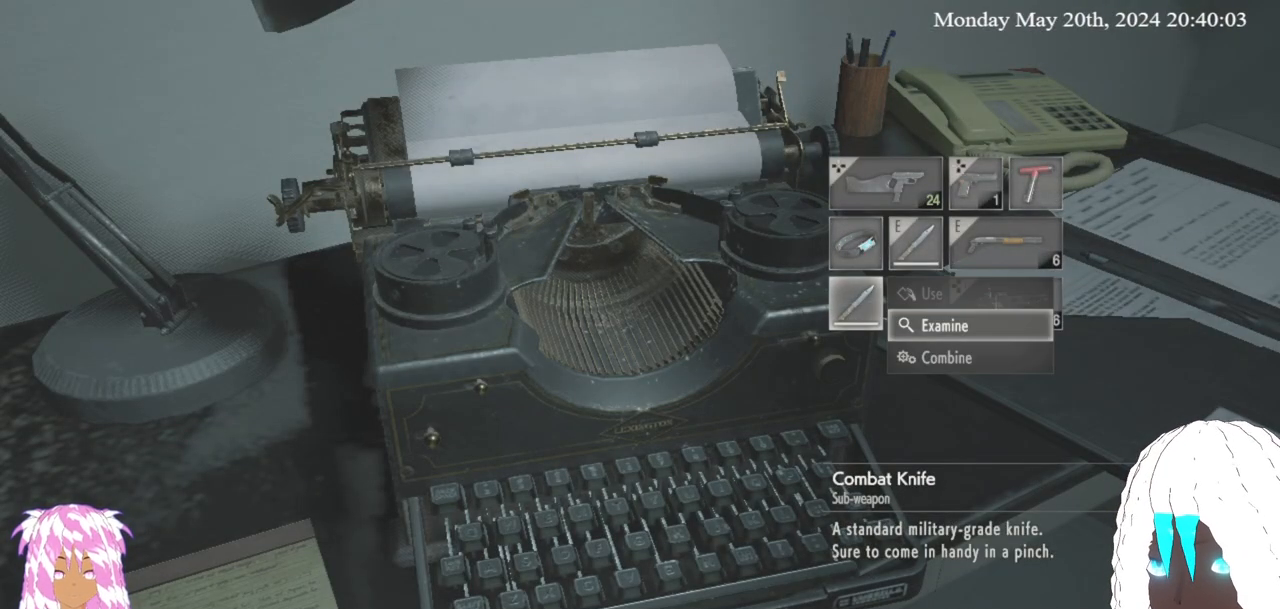
{"buttons": [], "left_stick": "center", "right_stick": "center", "events": [[133, "left_stick", "center"], [283, "left_stick", "up"], [417, "CIRCLE", "down"], [417, "left_stick", "center"], [500, "CIRCLE", "up"]]}
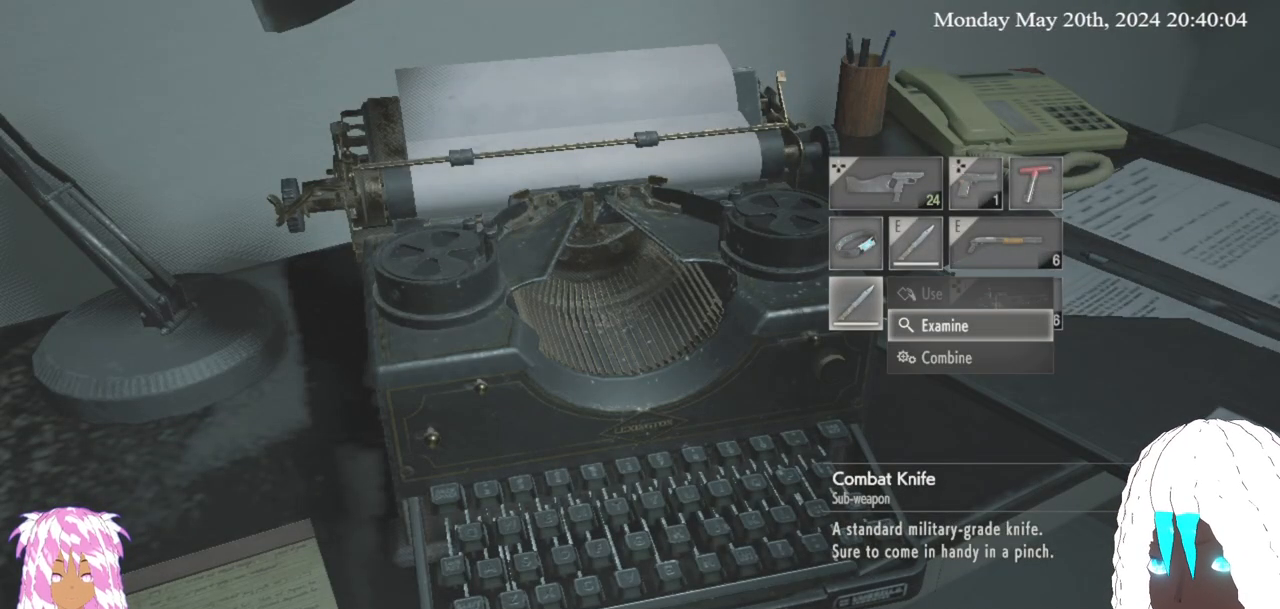
{"buttons": [], "left_stick": "center", "right_stick": "left", "events": [[183, "left_stick", "down"], [250, "right_stick", "left"], [350, "left_stick", "center"]]}
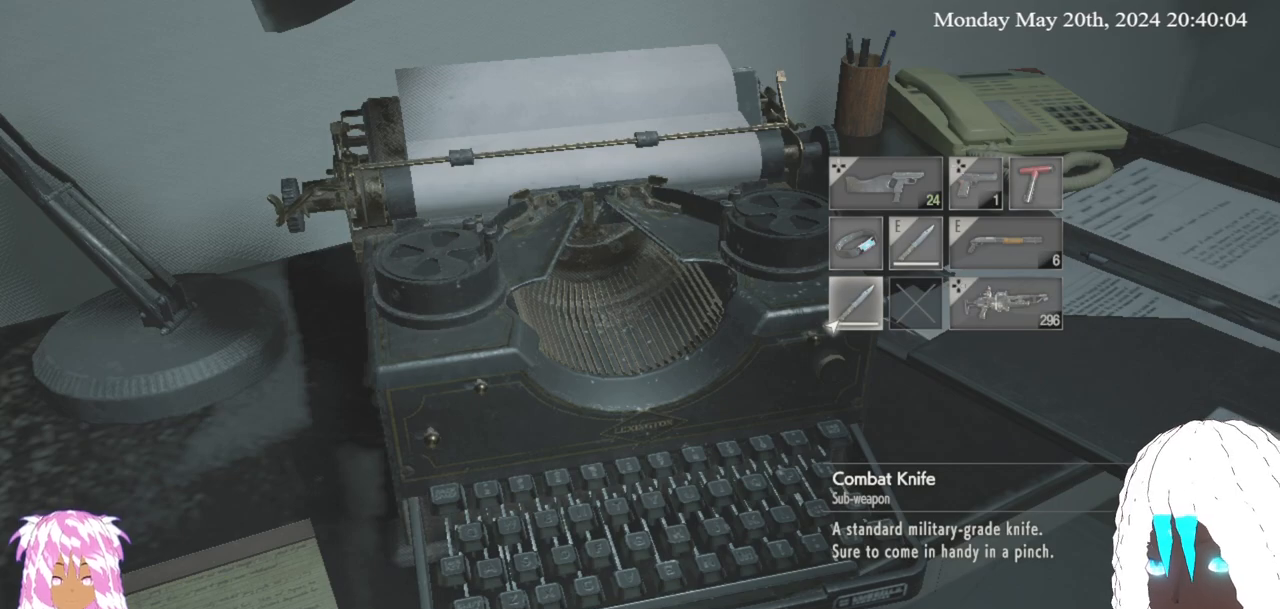
{"buttons": [], "left_stick": "down-left", "right_stick": "left", "events": [[33, "left_stick", "down-left"], [133, "left_stick", "center"], [150, "right_stick", "center"], [233, "CIRCLE", "down"], [317, "CIRCLE", "up"], [350, "left_stick", "down-left"], [483, "right_stick", "left"]]}
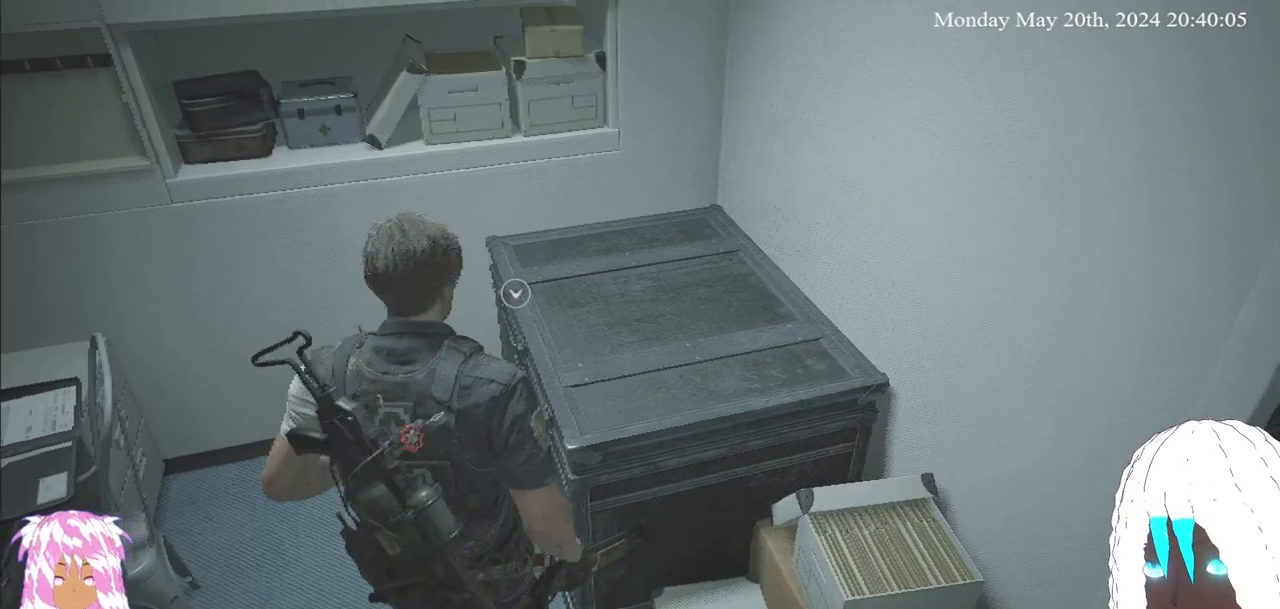
{"buttons": [], "left_stick": "up-right", "right_stick": "right", "events": [[300, "left_stick", "up-left"], [417, "left_stick", "up-right"], [500, "right_stick", "right"]]}
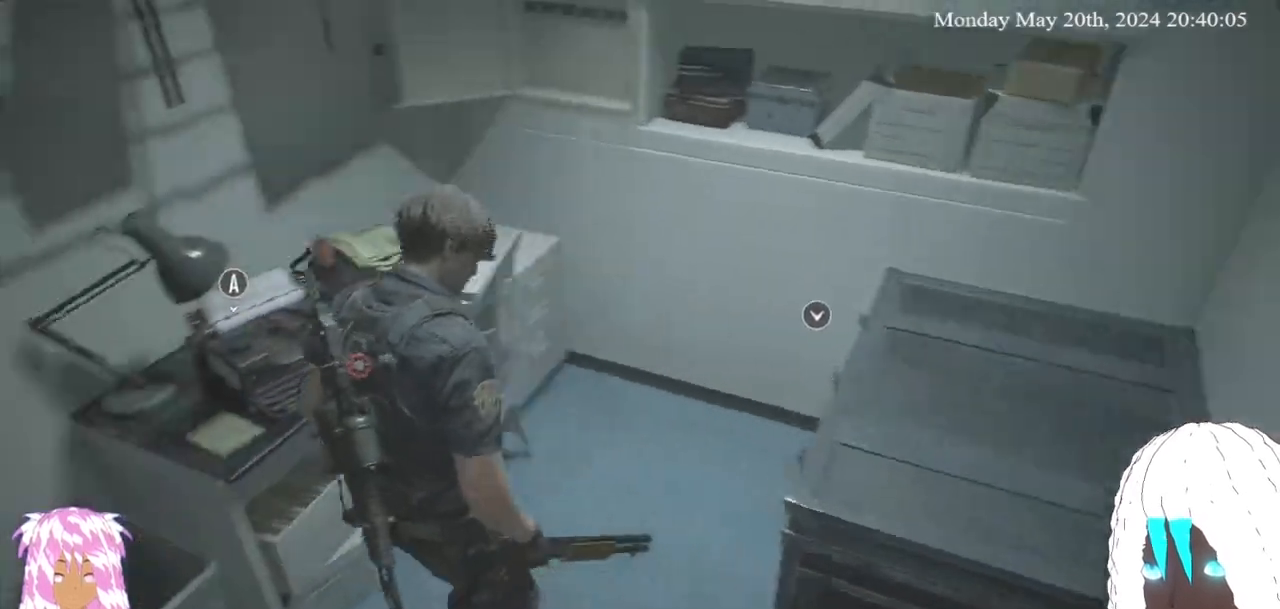
{"buttons": [], "left_stick": "up-right", "right_stick": "right", "events": [[50, "left_stick", "right"], [250, "left_stick", "up-right"]]}
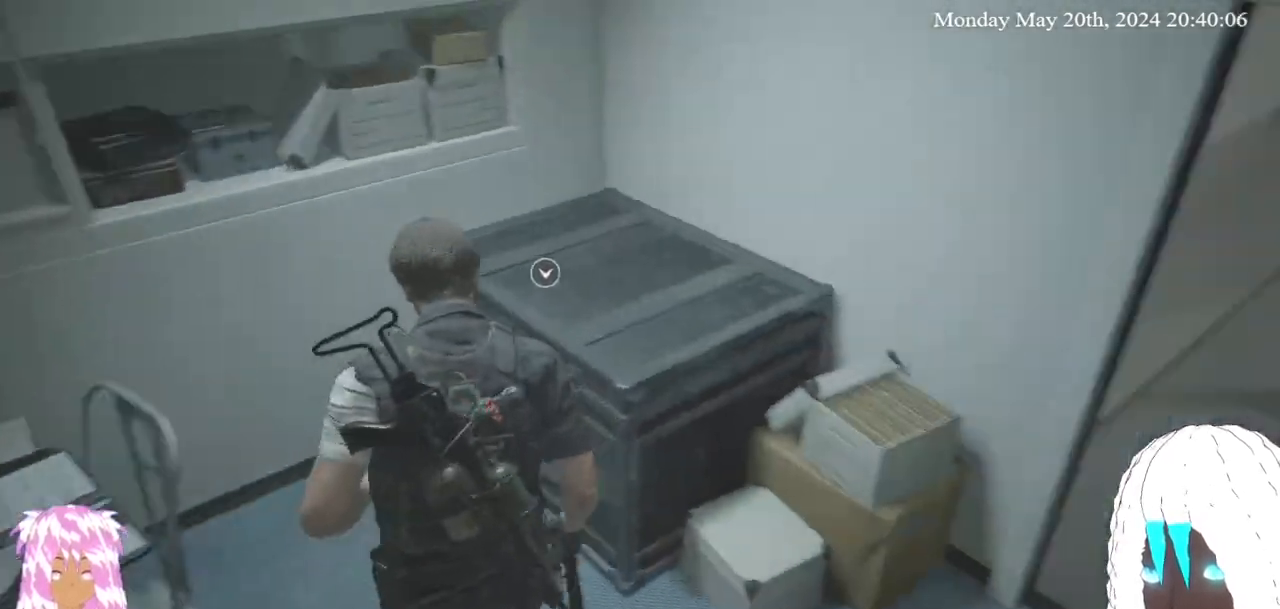
{"buttons": [], "left_stick": "up", "right_stick": "center", "events": [[50, "left_stick", "up"], [83, "right_stick", "center"]]}
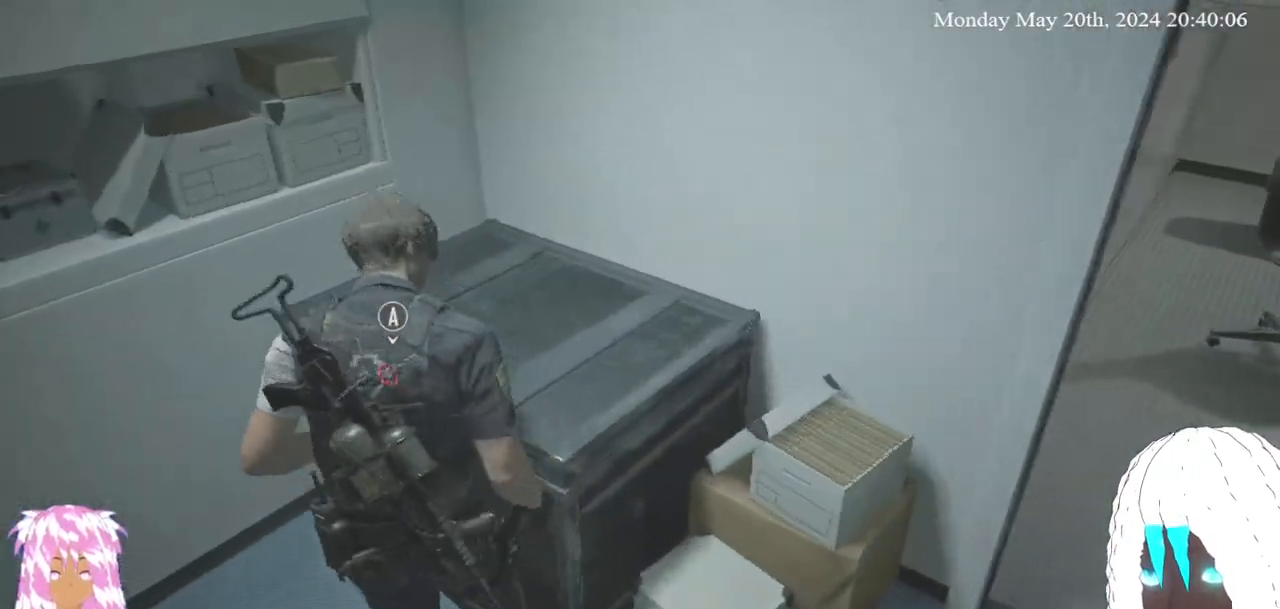
{"buttons": [], "left_stick": "center", "right_stick": "center", "events": [[117, "right_stick", "right"], [200, "left_stick", "center"], [233, "right_stick", "center"], [317, "CROSS", "down"], [450, "CROSS", "up"]]}
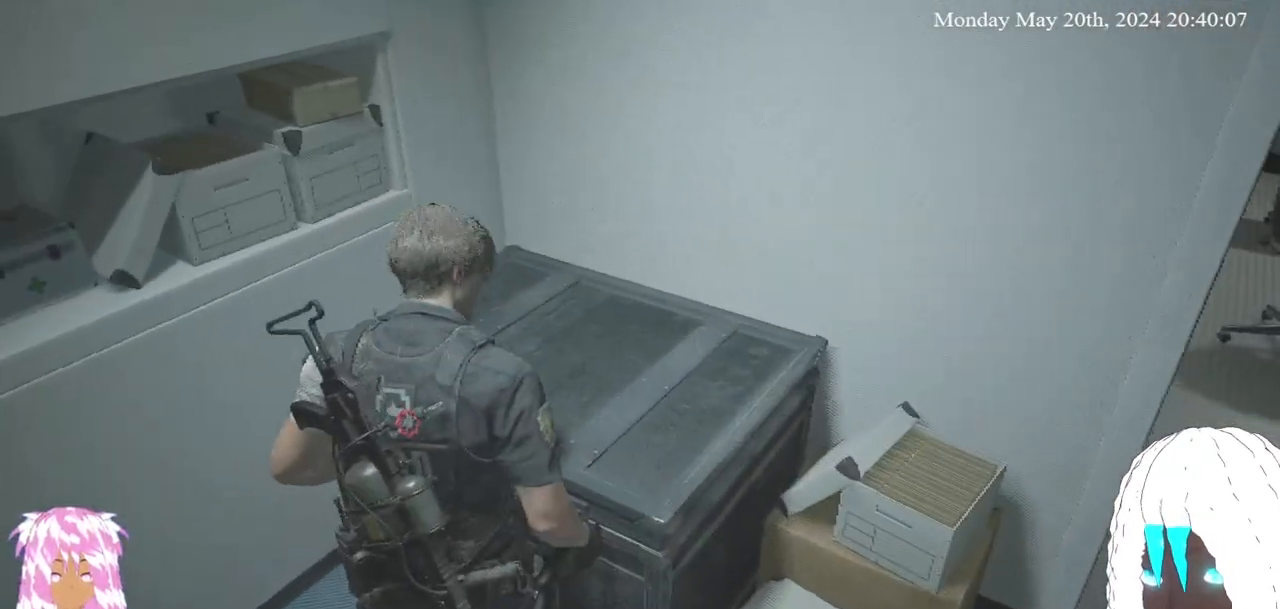
{"buttons": [], "left_stick": "down", "right_stick": "center", "events": [[467, "left_stick", "down"]]}
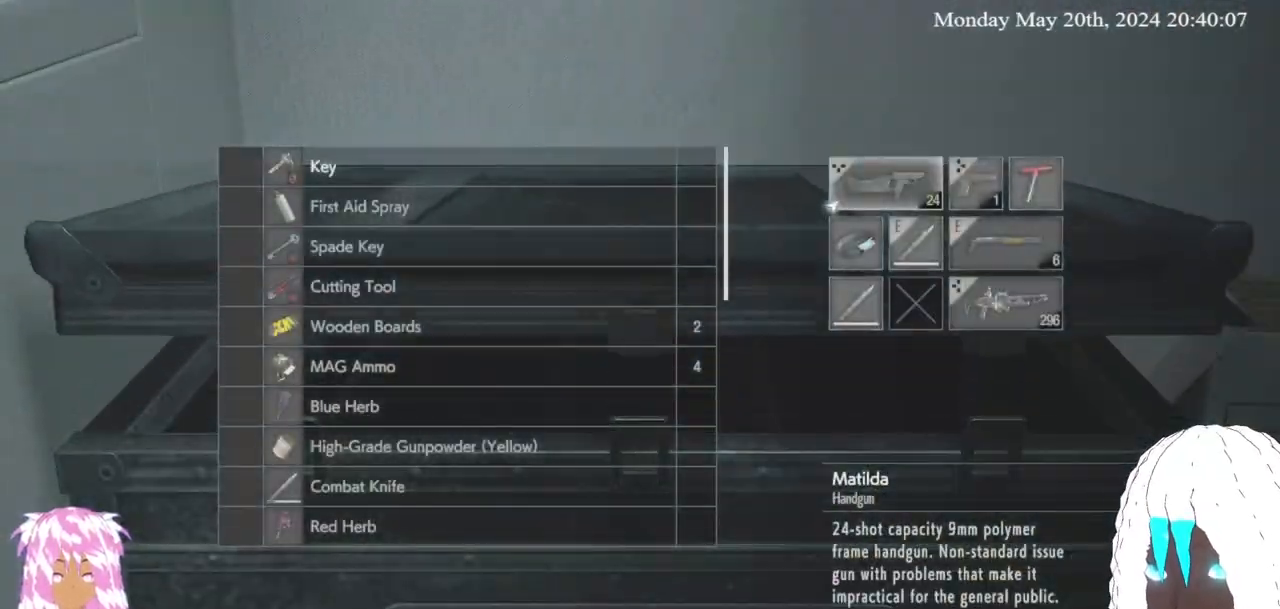
{"buttons": ["CROSS"], "left_stick": "center", "right_stick": "center", "events": [[150, "left_stick", "center"], [217, "left_stick", "down"], [333, "left_stick", "center"], [433, "CROSS", "down"]]}
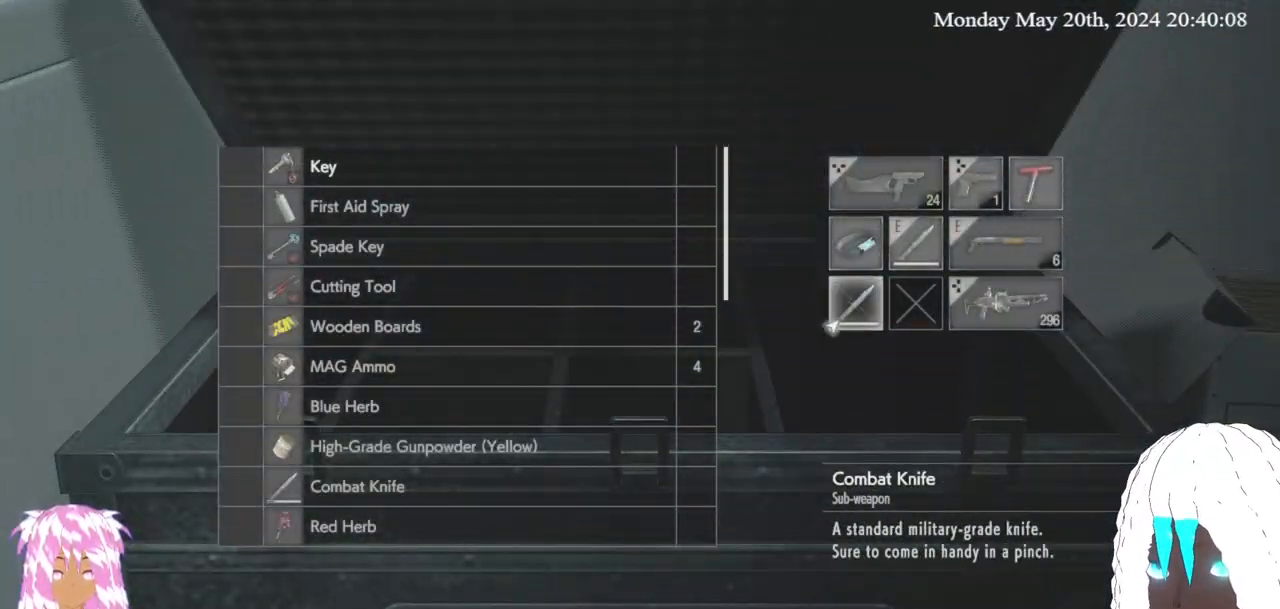
{"buttons": [], "left_stick": "center", "right_stick": "center", "events": [[33, "CROSS", "up"], [100, "CROSS", "down"], [183, "CROSS", "up"]]}
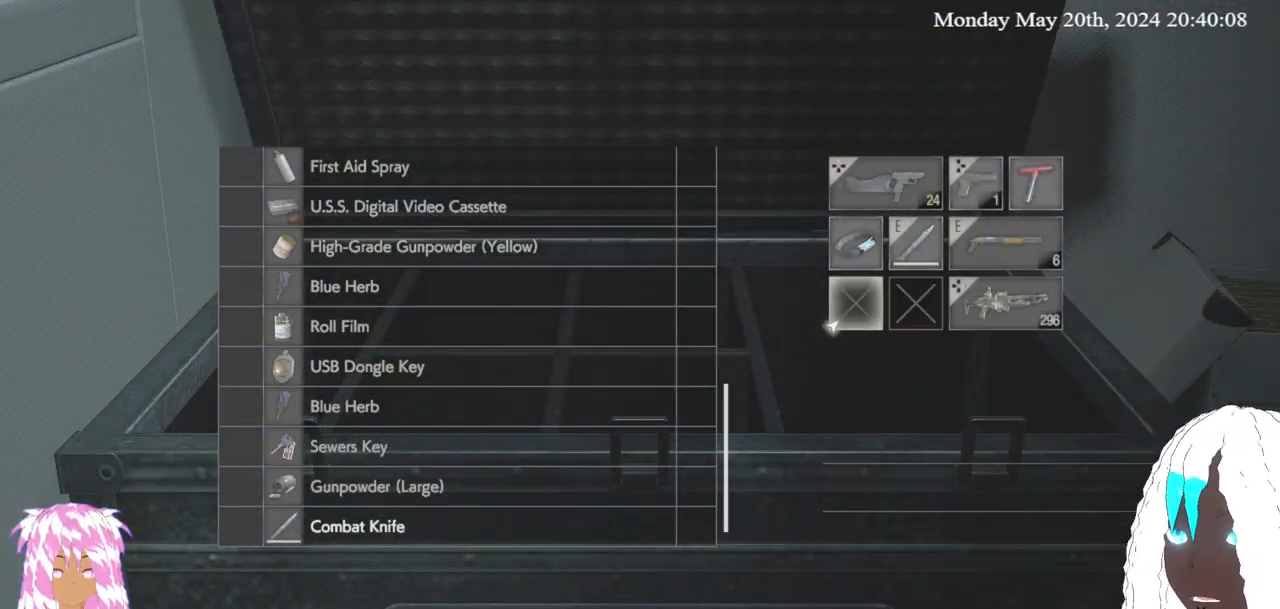
{"buttons": [], "left_stick": "center", "right_stick": "center", "events": []}
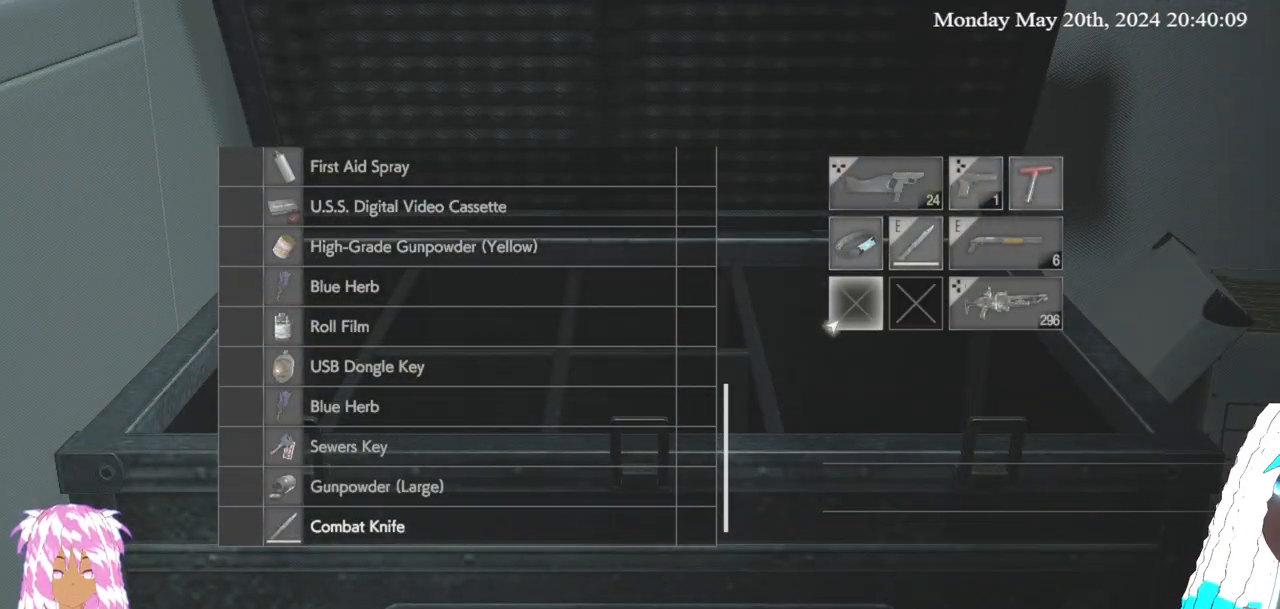
{"buttons": [], "left_stick": "center", "right_stick": "center", "events": []}
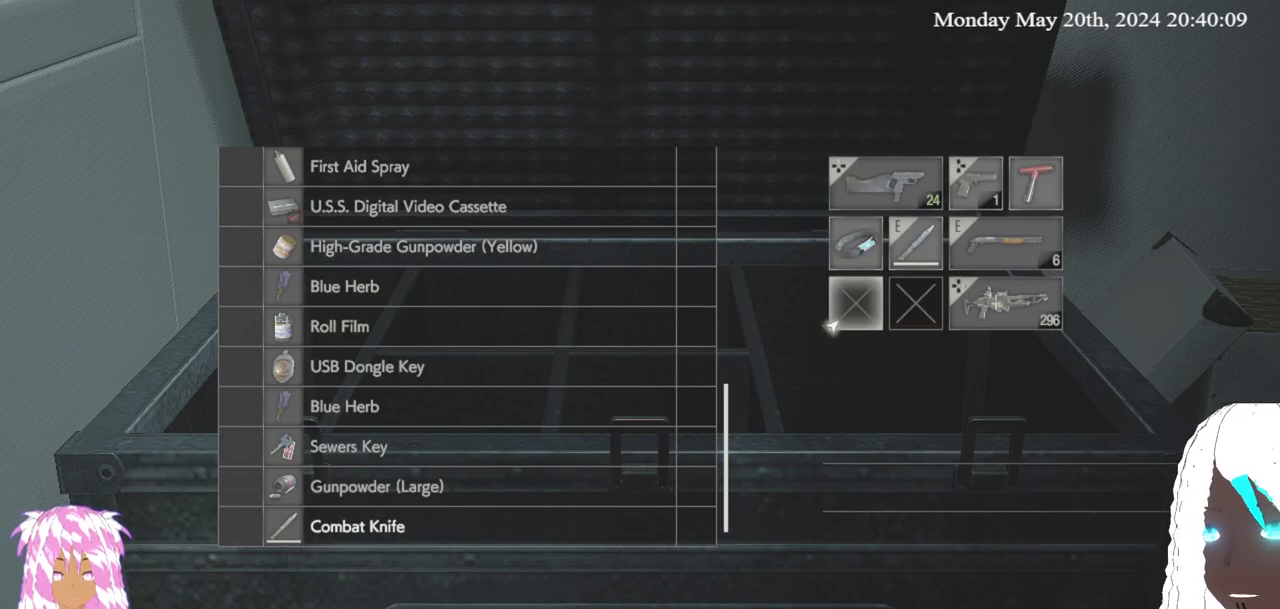
{"buttons": [], "left_stick": "center", "right_stick": "center", "events": []}
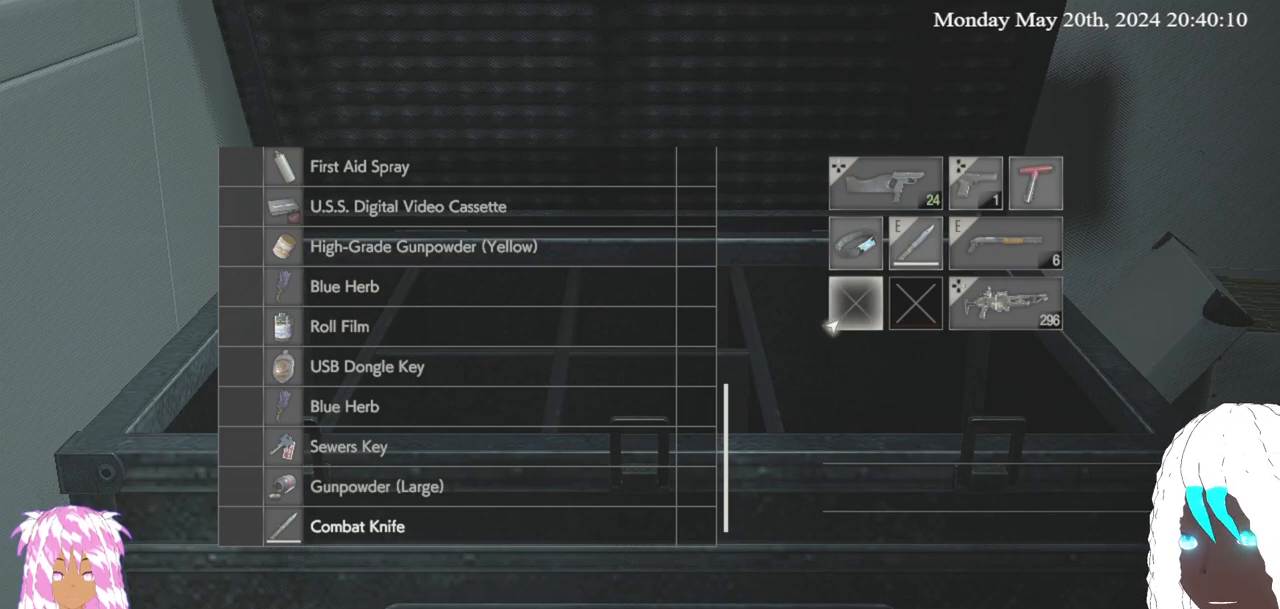
{"buttons": [], "left_stick": "center", "right_stick": "center", "events": []}
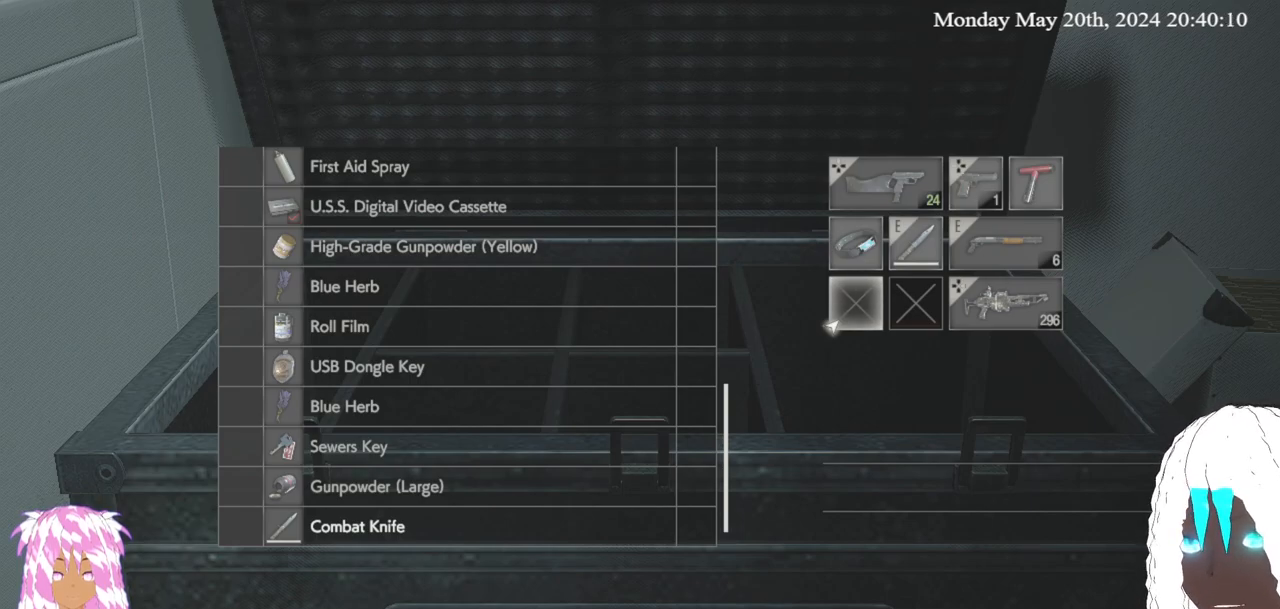
{"buttons": [], "left_stick": "center", "right_stick": "center", "events": [[100, "left_stick", "up"], [233, "left_stick", "center"]]}
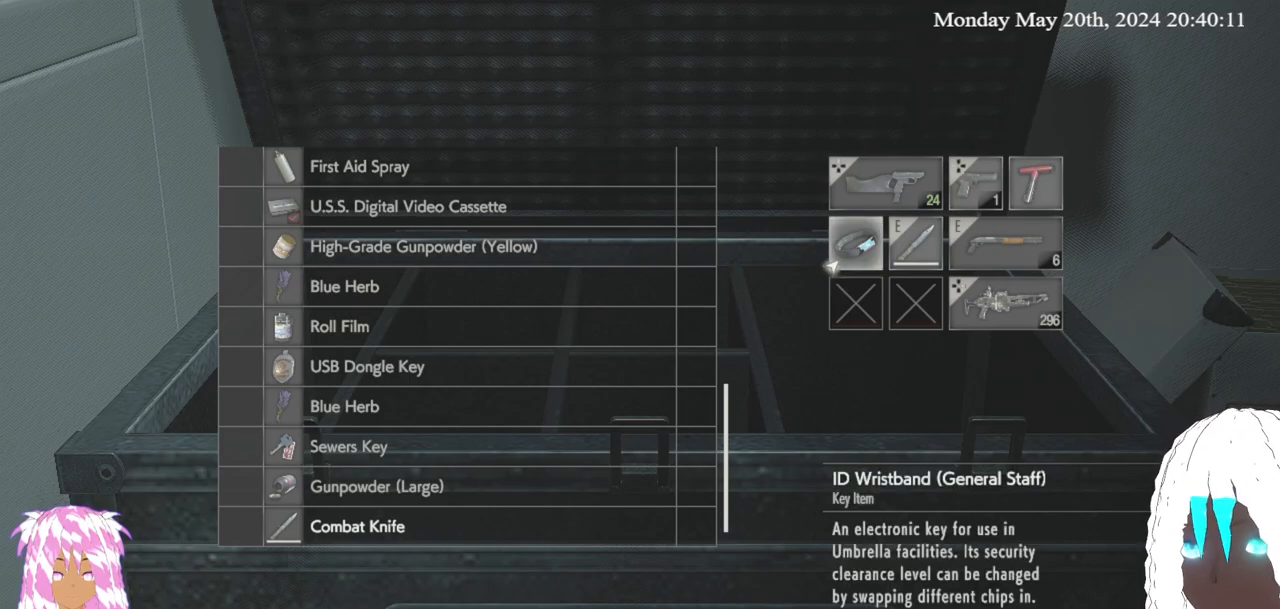
{"buttons": [], "left_stick": "center", "right_stick": "center", "events": []}
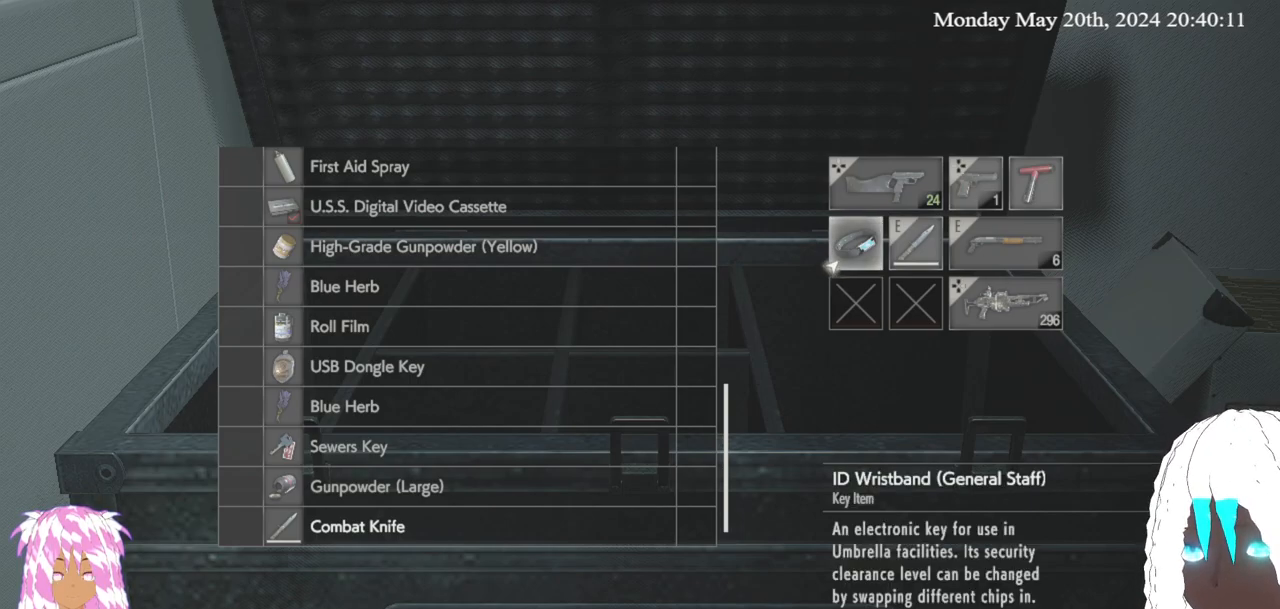
{"buttons": [], "left_stick": "center", "right_stick": "center", "events": []}
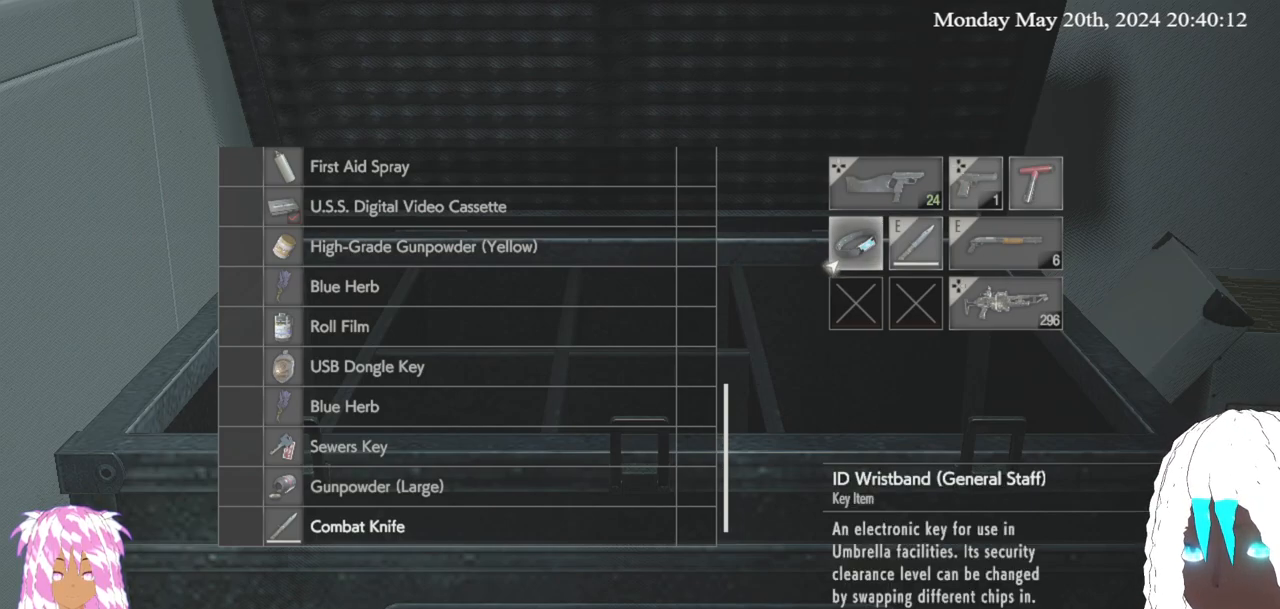
{"buttons": [], "left_stick": "center", "right_stick": "center", "events": []}
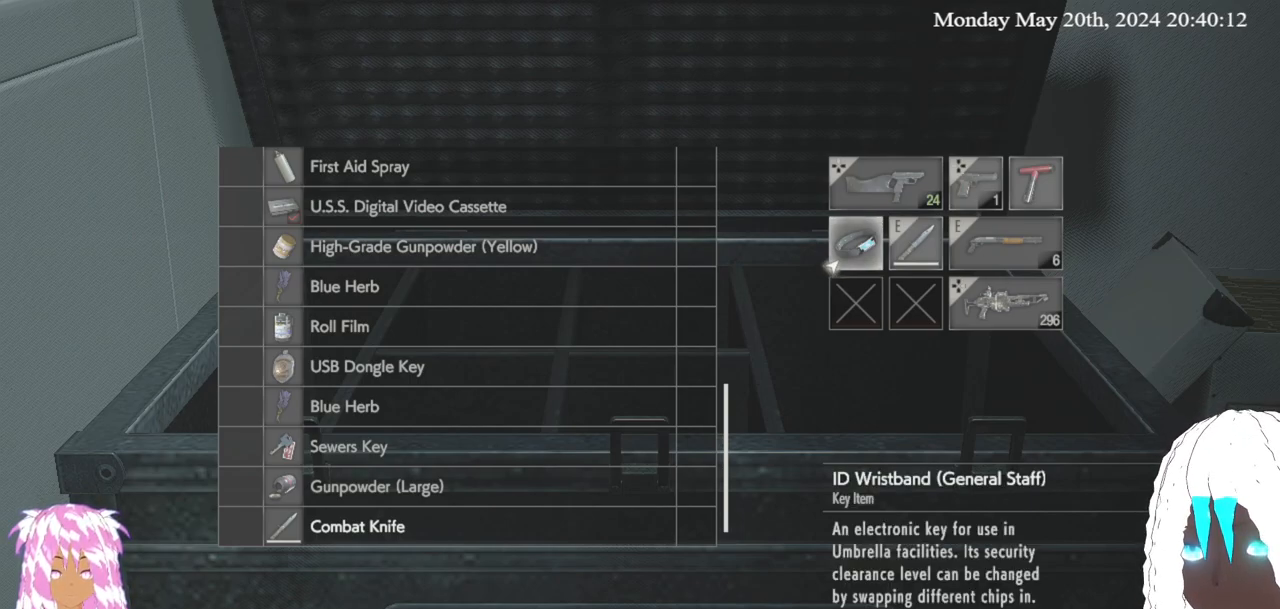
{"buttons": [], "left_stick": "center", "right_stick": "center", "events": [[33, "left_stick", "right"], [150, "left_stick", "center"], [233, "left_stick", "right"], [367, "left_stick", "up"], [500, "left_stick", "center"]]}
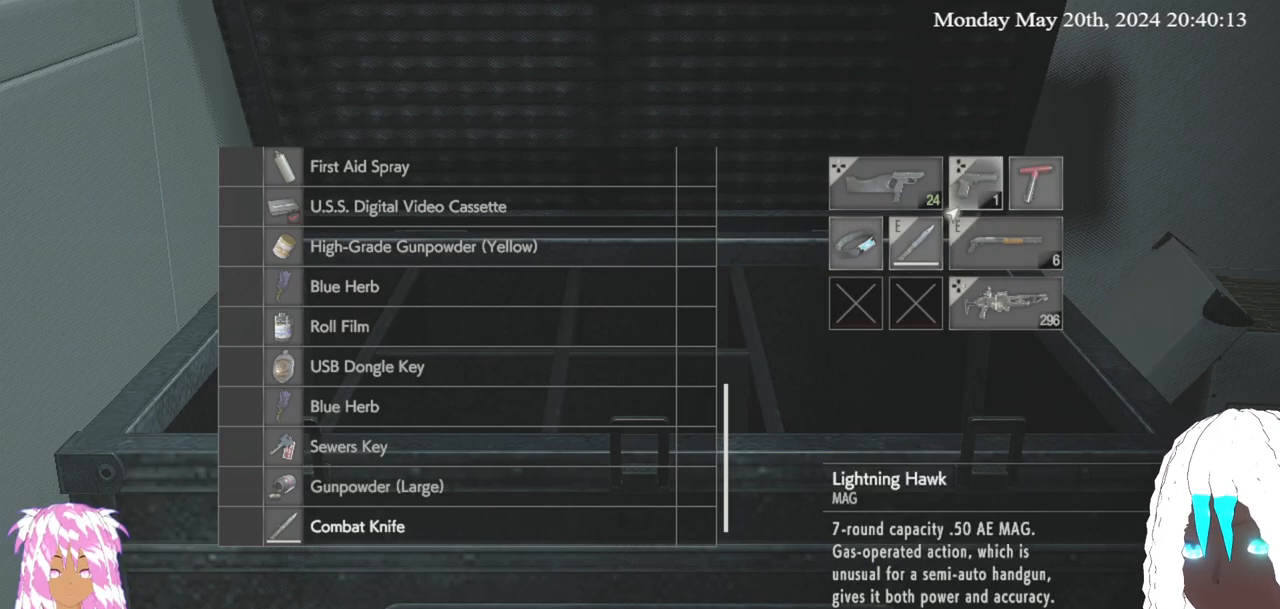
{"buttons": [], "left_stick": "center", "right_stick": "center", "events": [[167, "left_stick", "right"], [283, "left_stick", "center"]]}
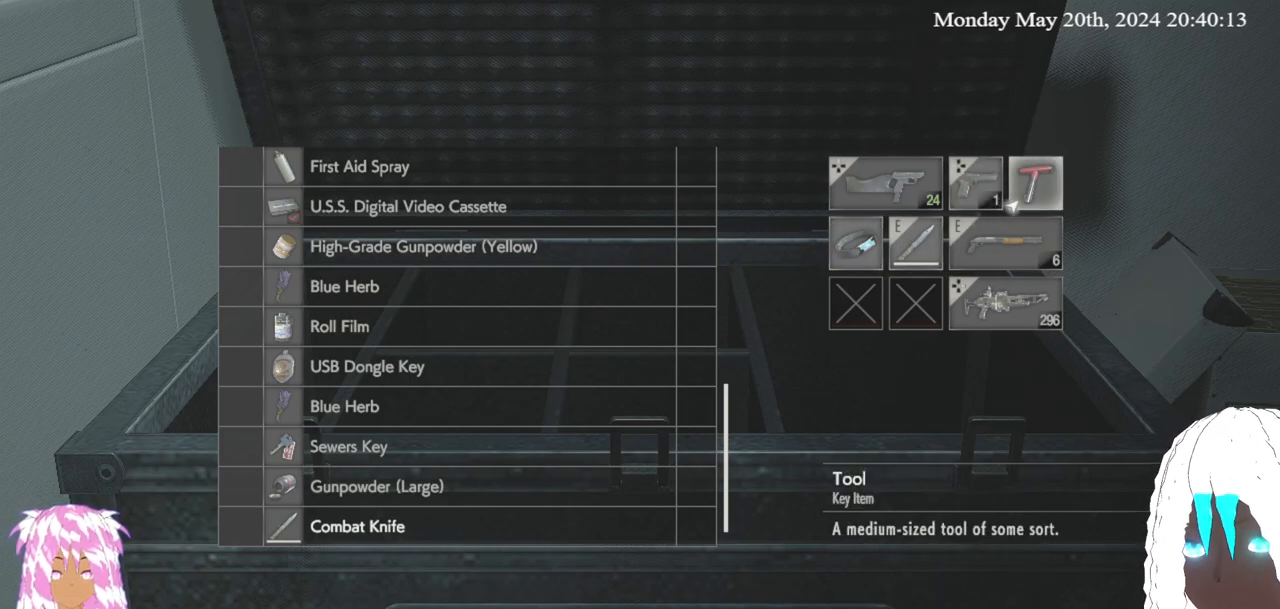
{"buttons": [], "left_stick": "center", "right_stick": "center", "events": []}
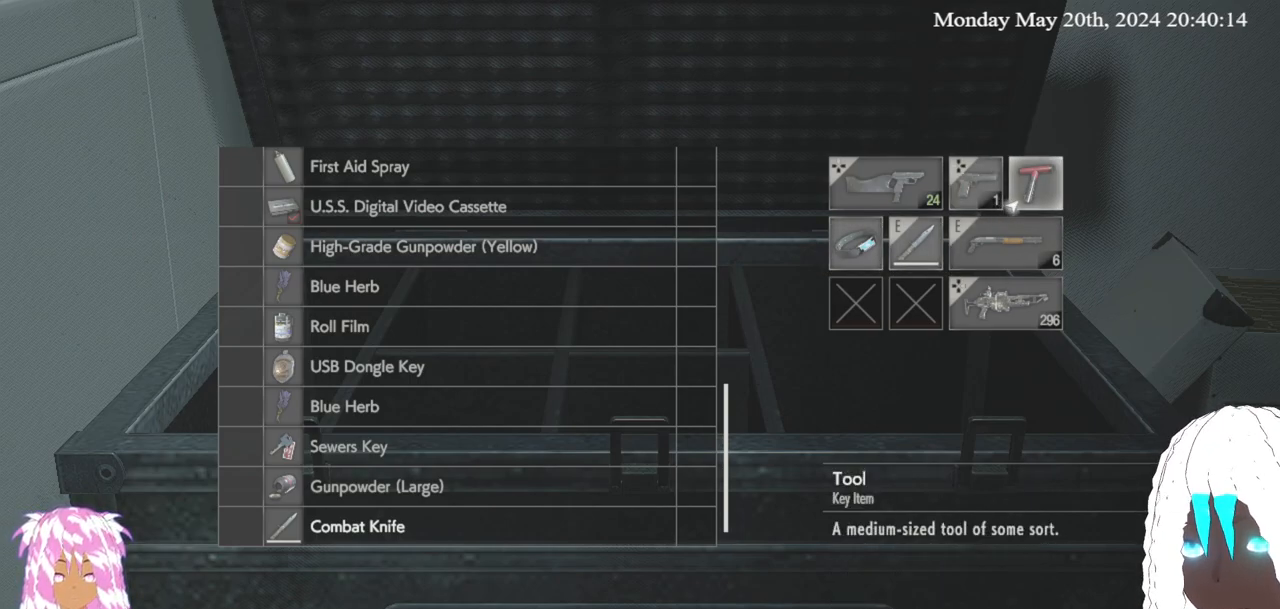
{"buttons": [], "left_stick": "center", "right_stick": "center", "events": []}
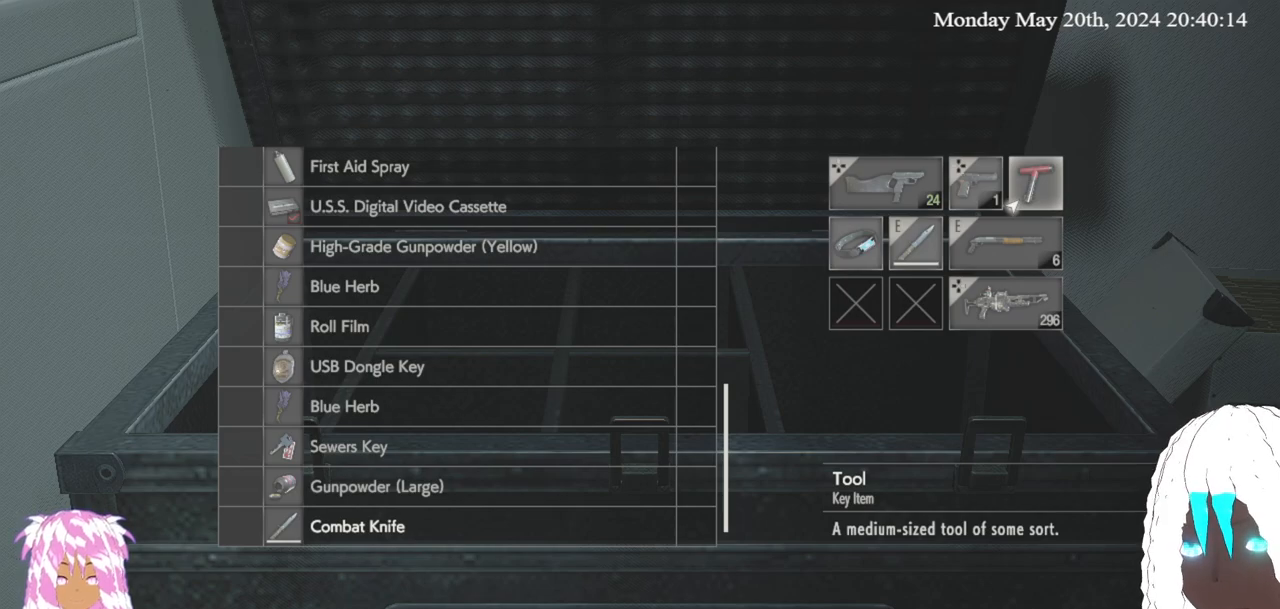
{"buttons": [], "left_stick": "center", "right_stick": "center", "events": []}
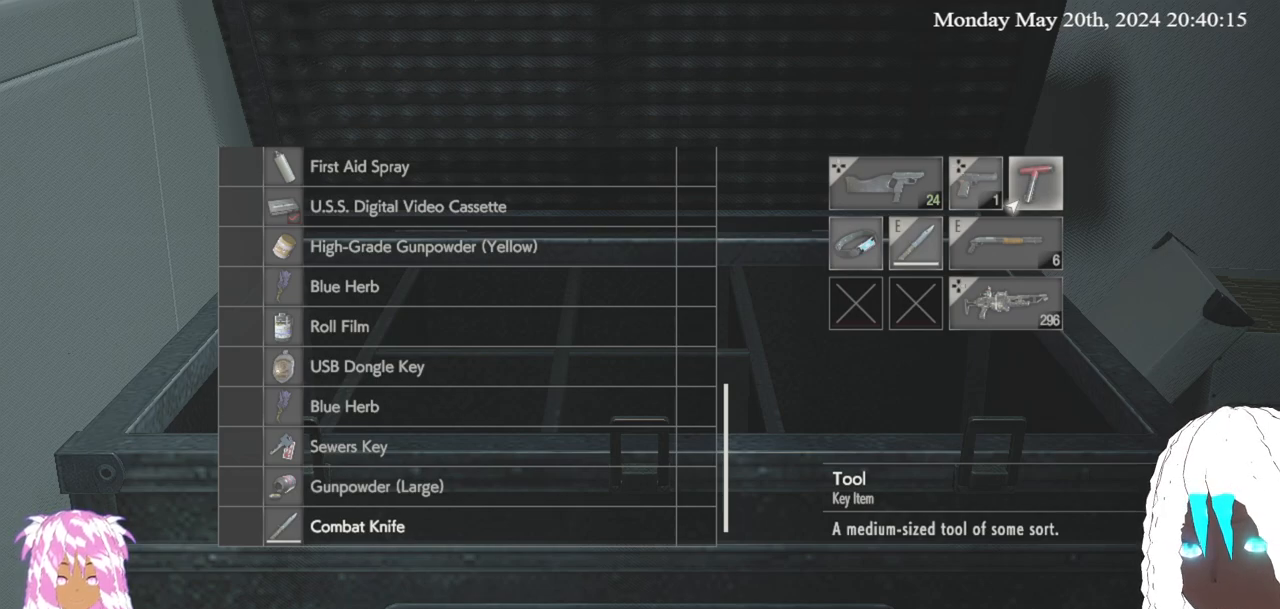
{"buttons": [], "left_stick": "center", "right_stick": "center", "events": []}
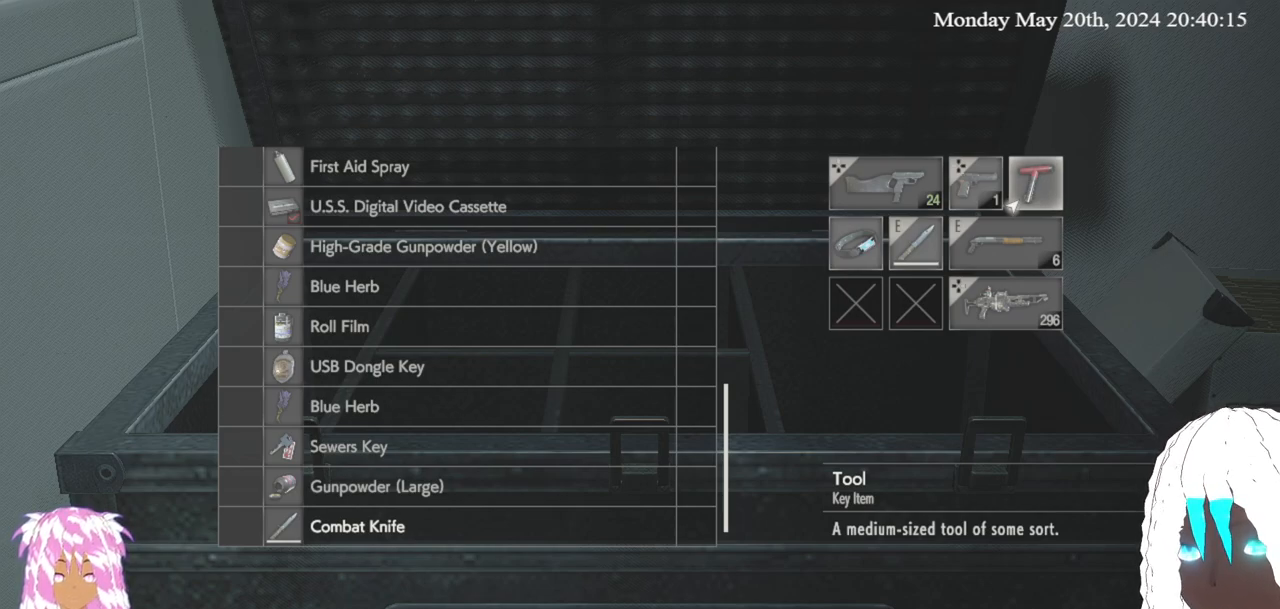
{"buttons": [], "left_stick": "center", "right_stick": "center", "events": [[33, "CROSS", "down"], [150, "CROSS", "up"]]}
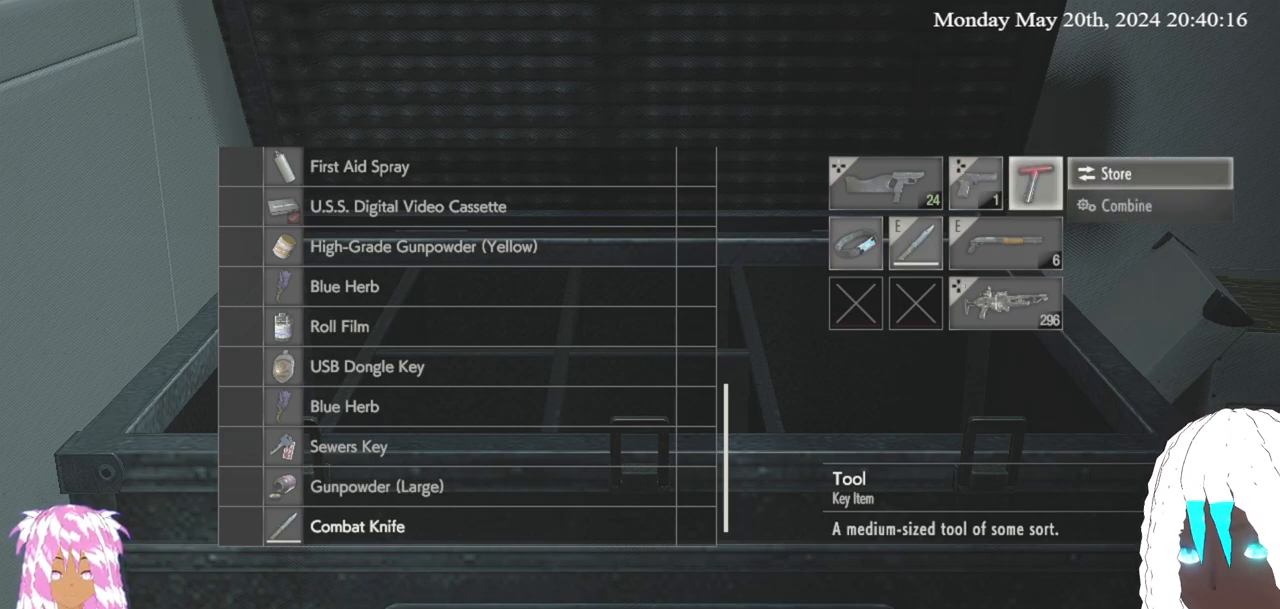
{"buttons": [], "left_stick": "center", "right_stick": "center", "events": []}